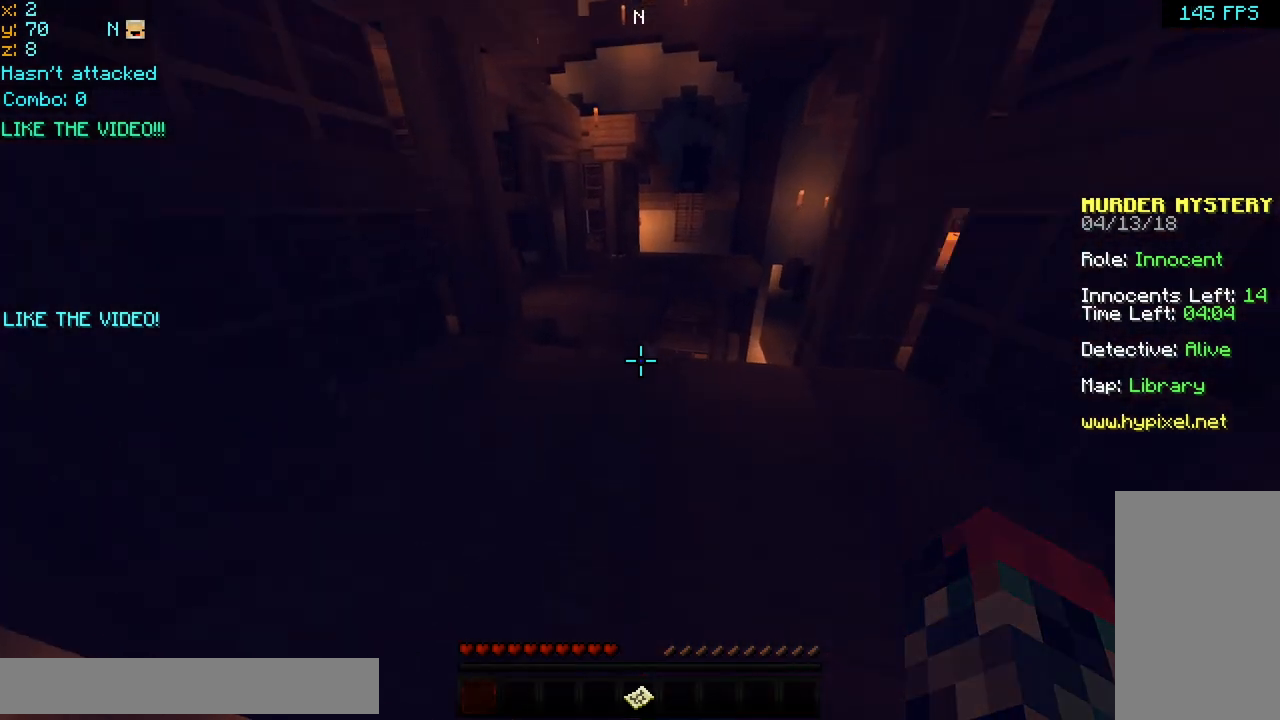
Gameplay with keyboard and mouse; each line is a JSON object with the keys and mouse buttons held at the frame after it. "events" lists presses ("down") and releases ("up") of "down", "left", "right", "space", "up", "mouse_left" and "mouse_right" between this image and that frame as [ms after this image, input, new state], when the widget could be followed in between. "mouse_left", "mouse_right" = the "left", "right" buttons of the "mouse" list. No other keys are recorded. Fast repeated clicks can show as one long hold. Mouse movement is not recorded.
{"keys": ["up"], "mouse": [], "events": [[40, "mouse_right", "down"], [80, "space", "down"], [160, "mouse_left", "up"], [160, "mouse_right", "up"], [240, "left", "down"], [320, "left", "up"], [320, "mouse_left", "down"], [320, "mouse_right", "down"], [360, "space", "up"], [400, "mouse_left", "up"], [440, "mouse_right", "up"]]}
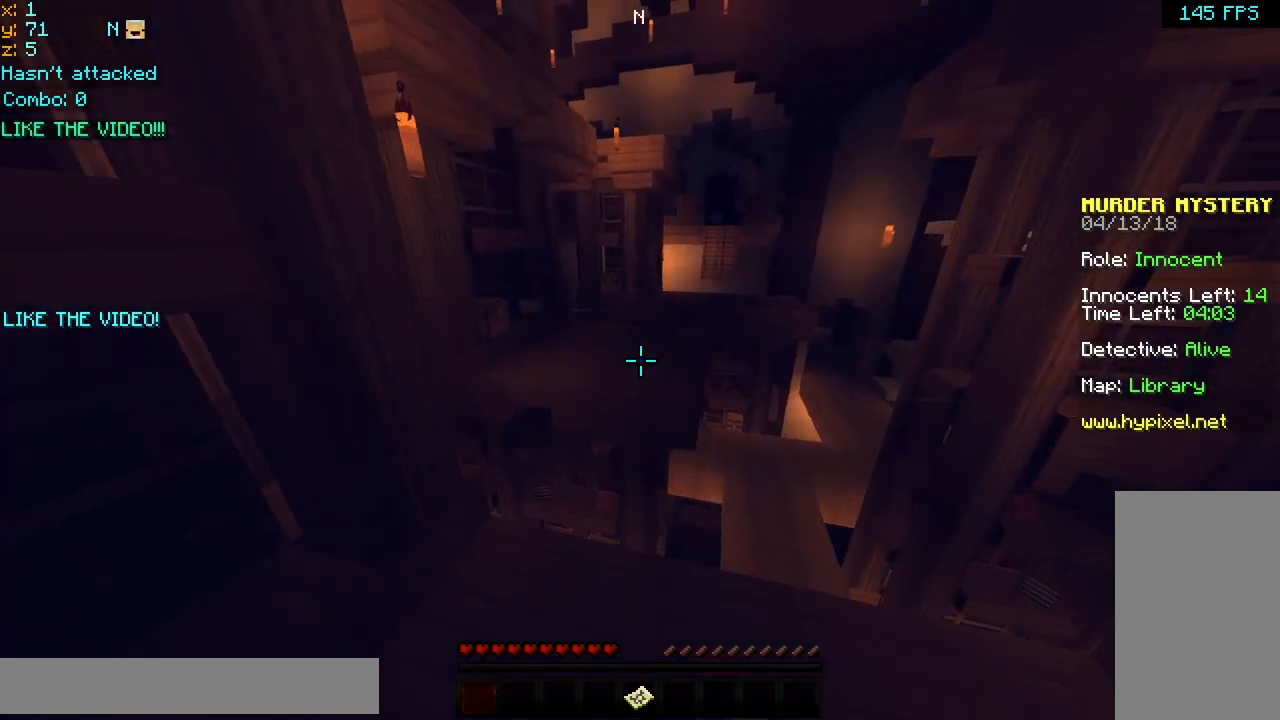
{"keys": ["up"], "mouse": [], "events": [[280, "space", "down"], [440, "space", "up"]]}
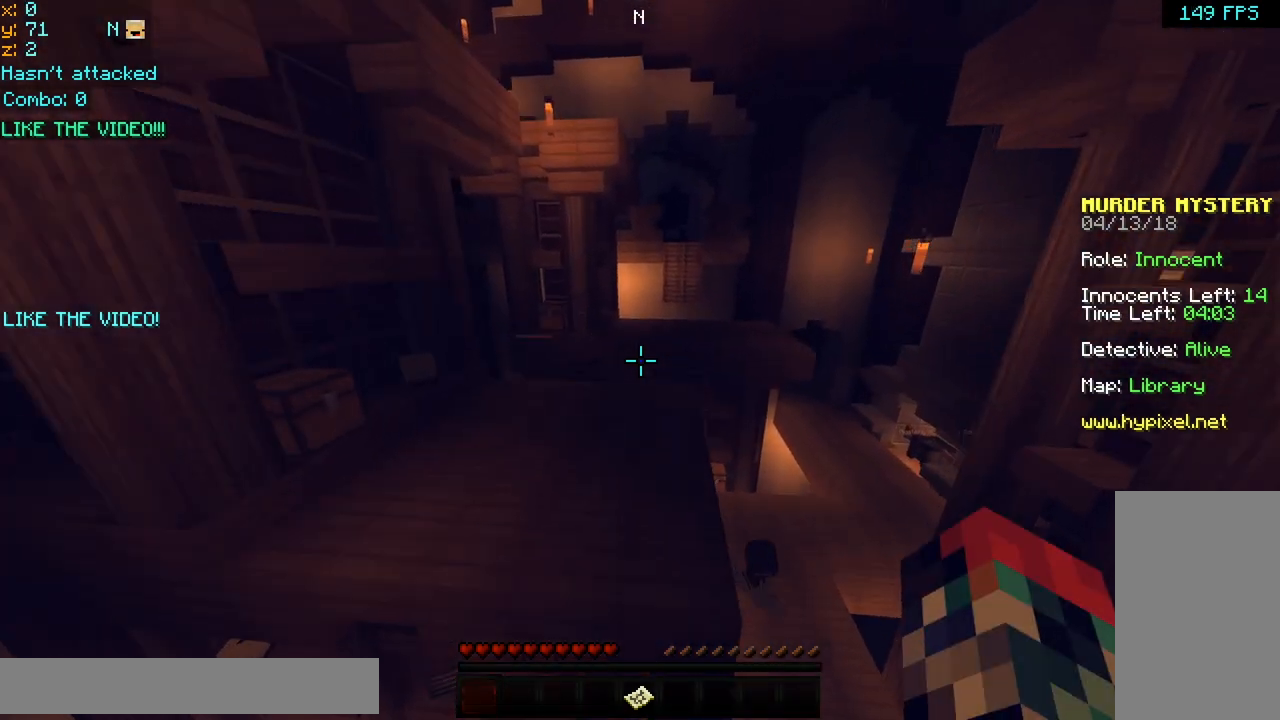
{"keys": ["up"], "mouse": [], "events": []}
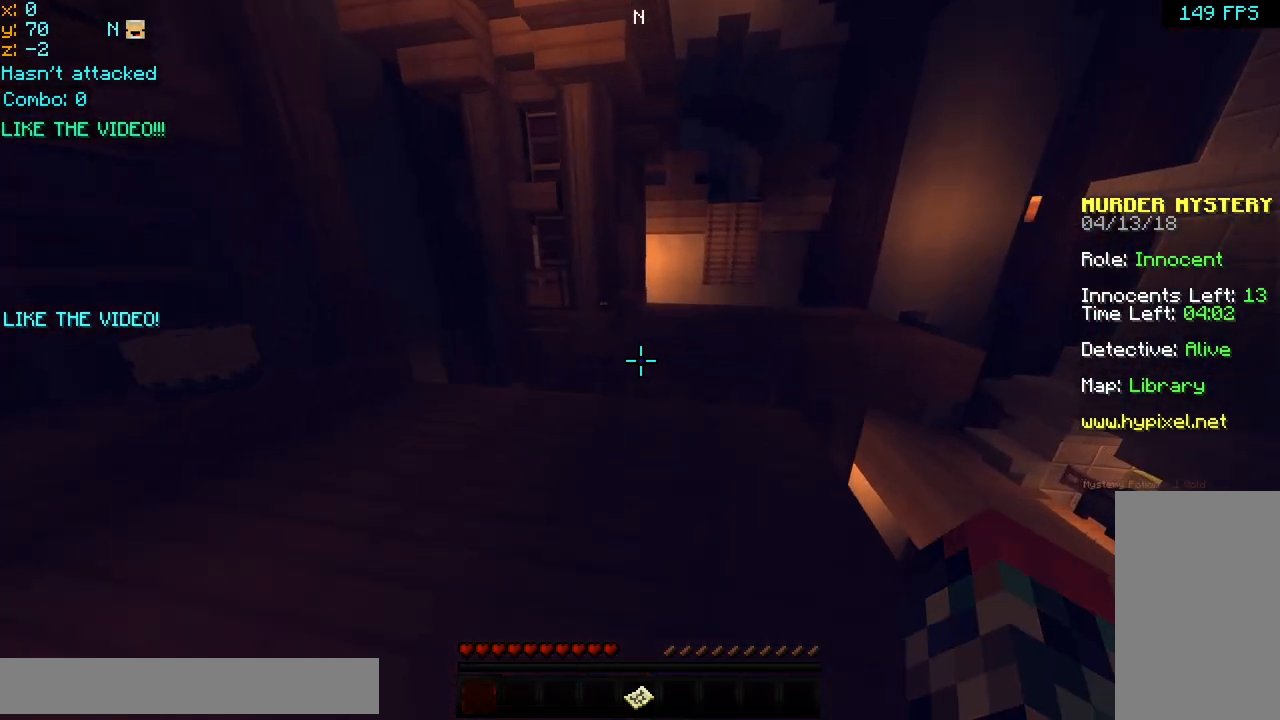
{"keys": ["up"], "mouse": [], "events": []}
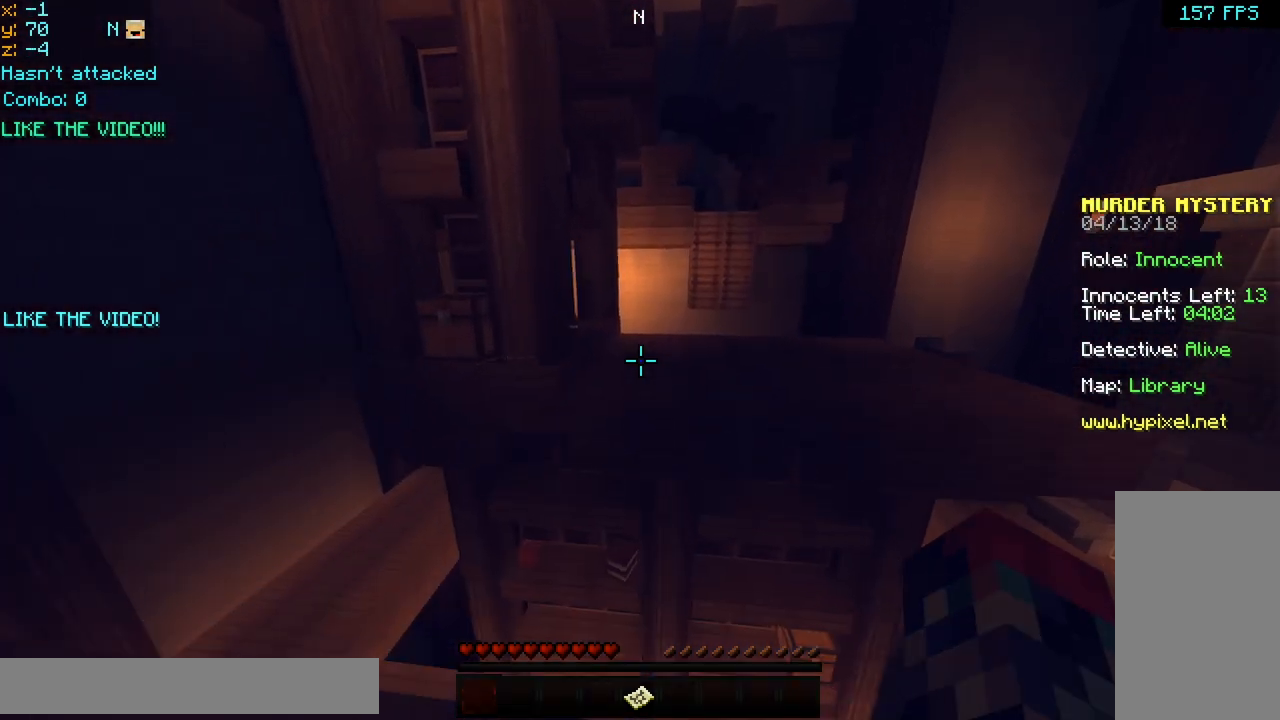
{"keys": ["space", "up"], "mouse": [], "events": [[120, "space", "down"]]}
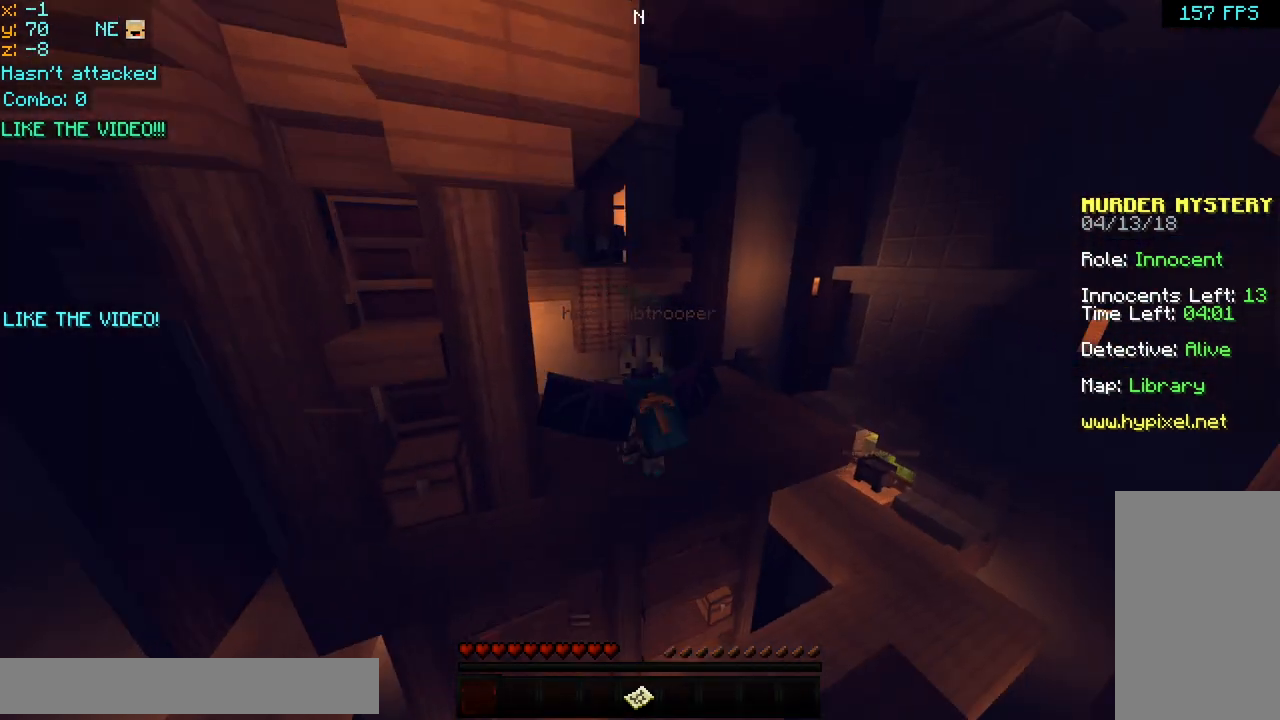
{"keys": ["up"], "mouse": [], "events": [[360, "space", "up"]]}
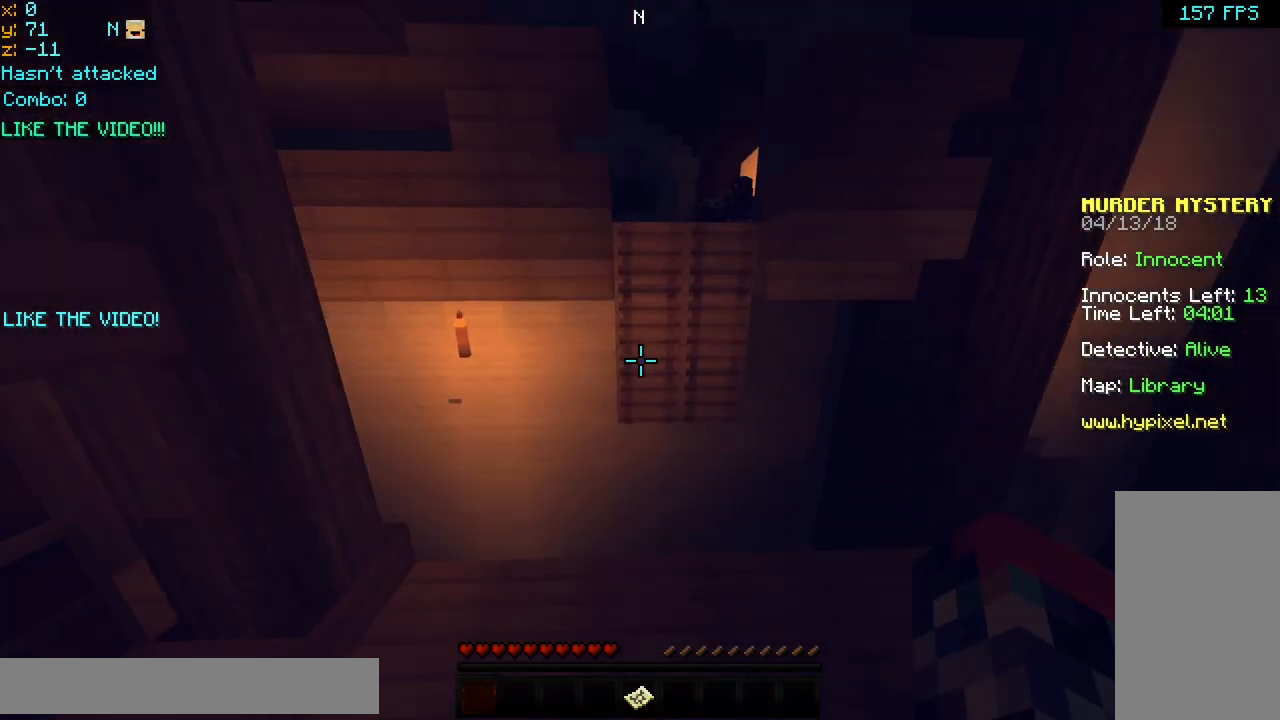
{"keys": ["space", "up"], "mouse": [], "events": [[240, "space", "down"]]}
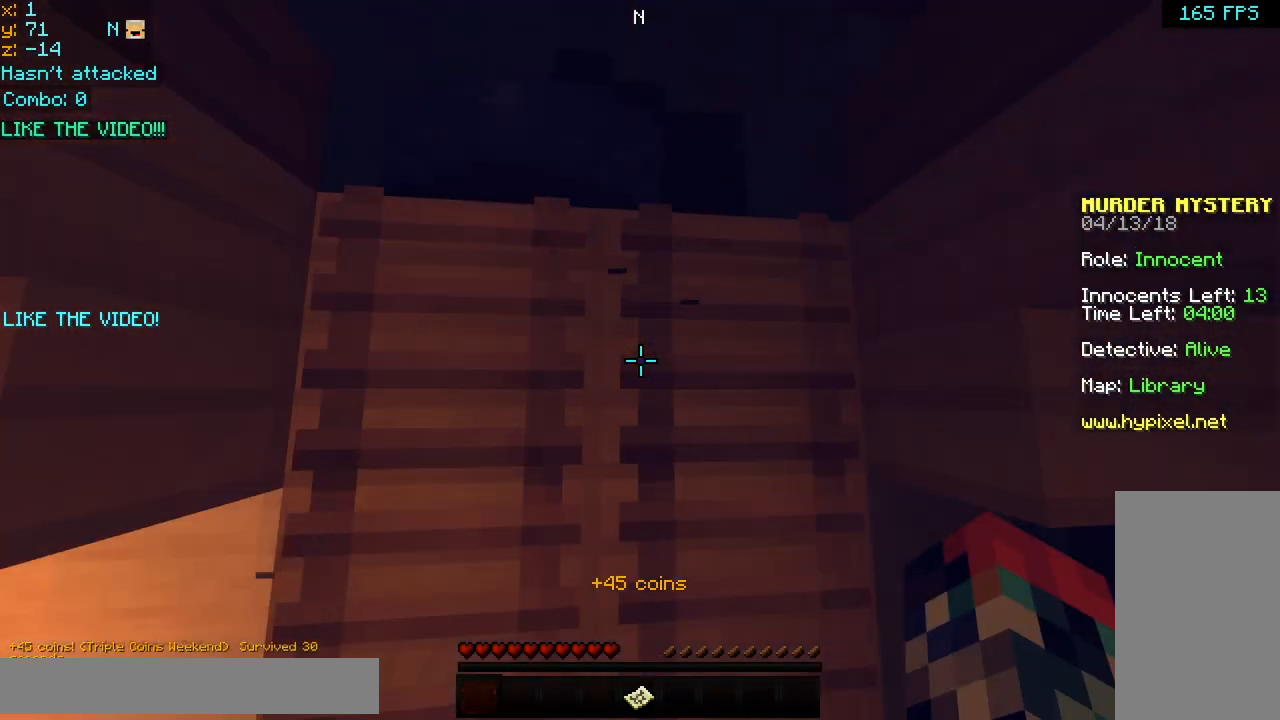
{"keys": ["space", "up"], "mouse": [], "events": [[40, "mouse_left", "down"], [80, "mouse_right", "down"], [160, "mouse_left", "up"], [200, "mouse_right", "up"], [320, "mouse_right", "down"], [480, "mouse_right", "up"]]}
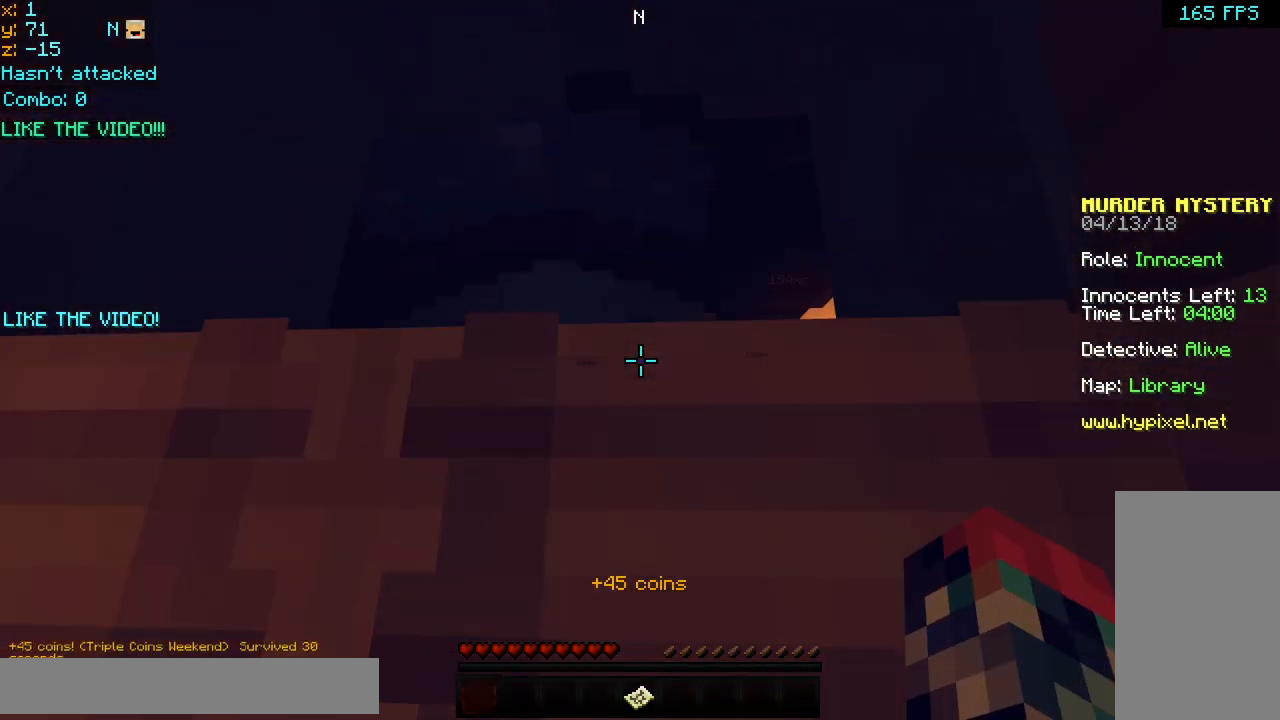
{"keys": ["space", "up"], "mouse": [], "events": []}
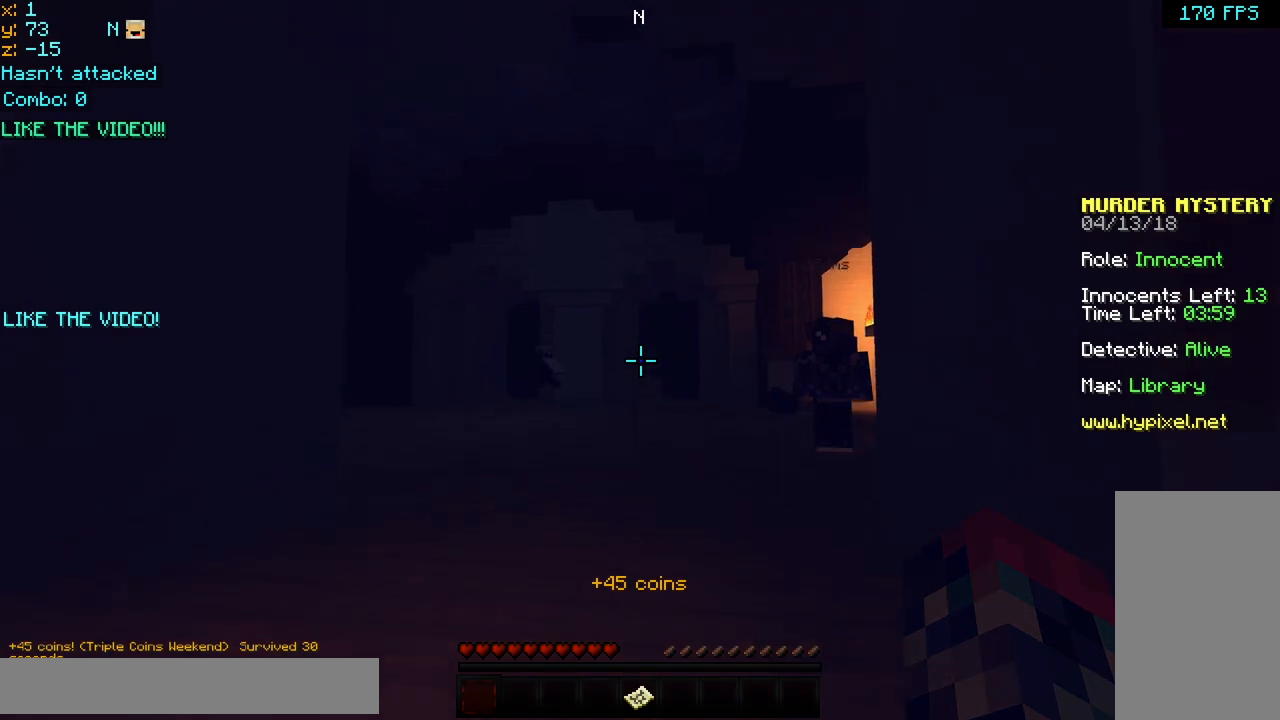
{"keys": [], "mouse": [], "events": [[40, "space", "up"], [200, "up", "up"]]}
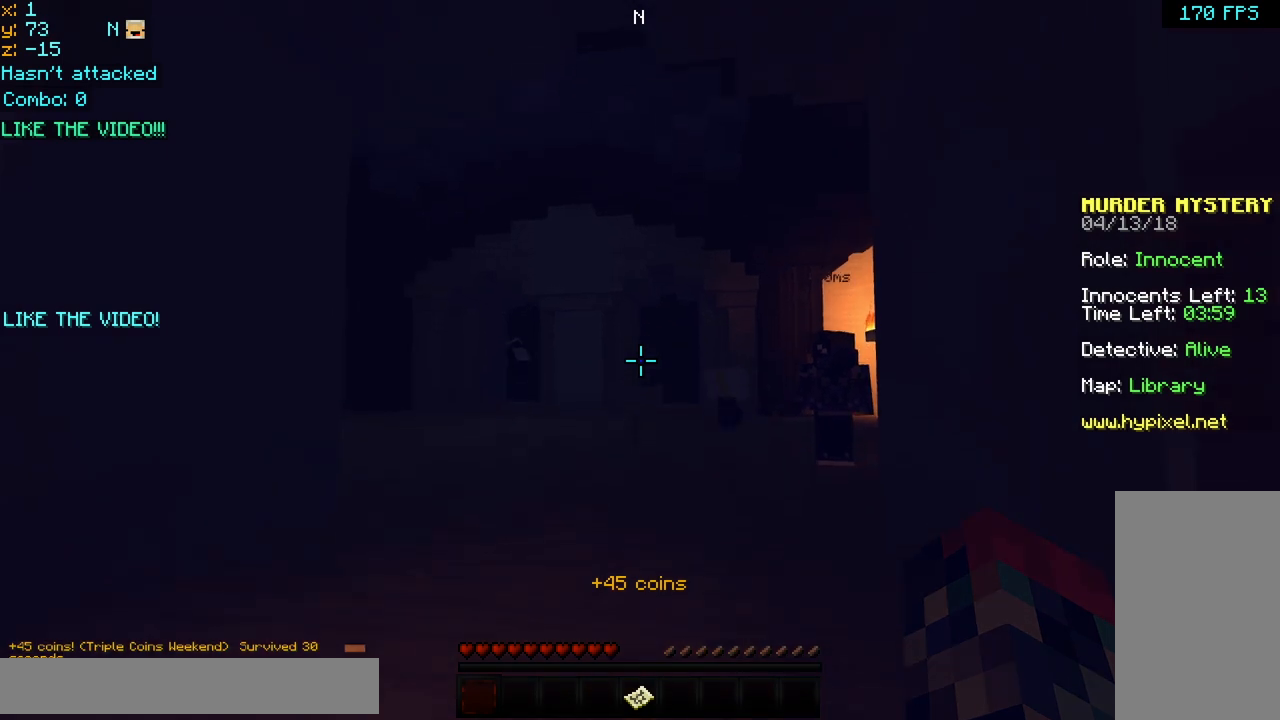
{"keys": ["space", "up"], "mouse": [], "events": [[400, "up", "down"], [520, "space", "down"]]}
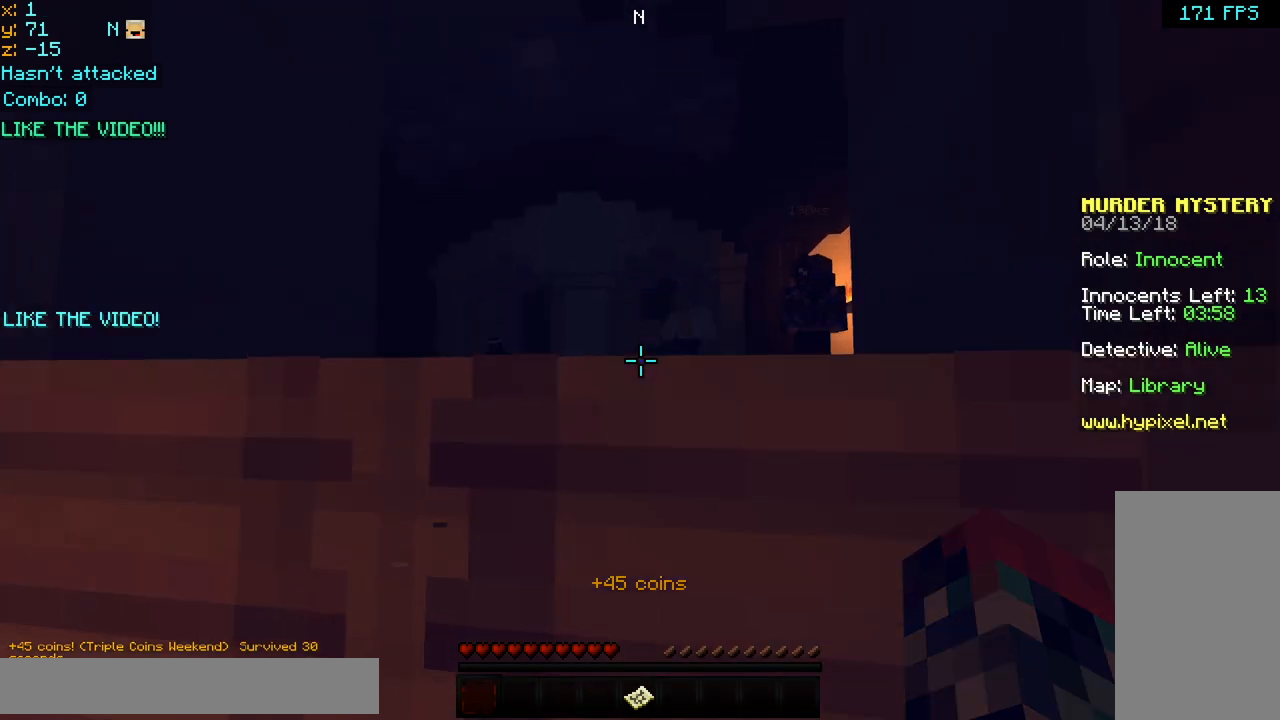
{"keys": [], "mouse": [], "events": [[280, "space", "up"], [480, "up", "up"]]}
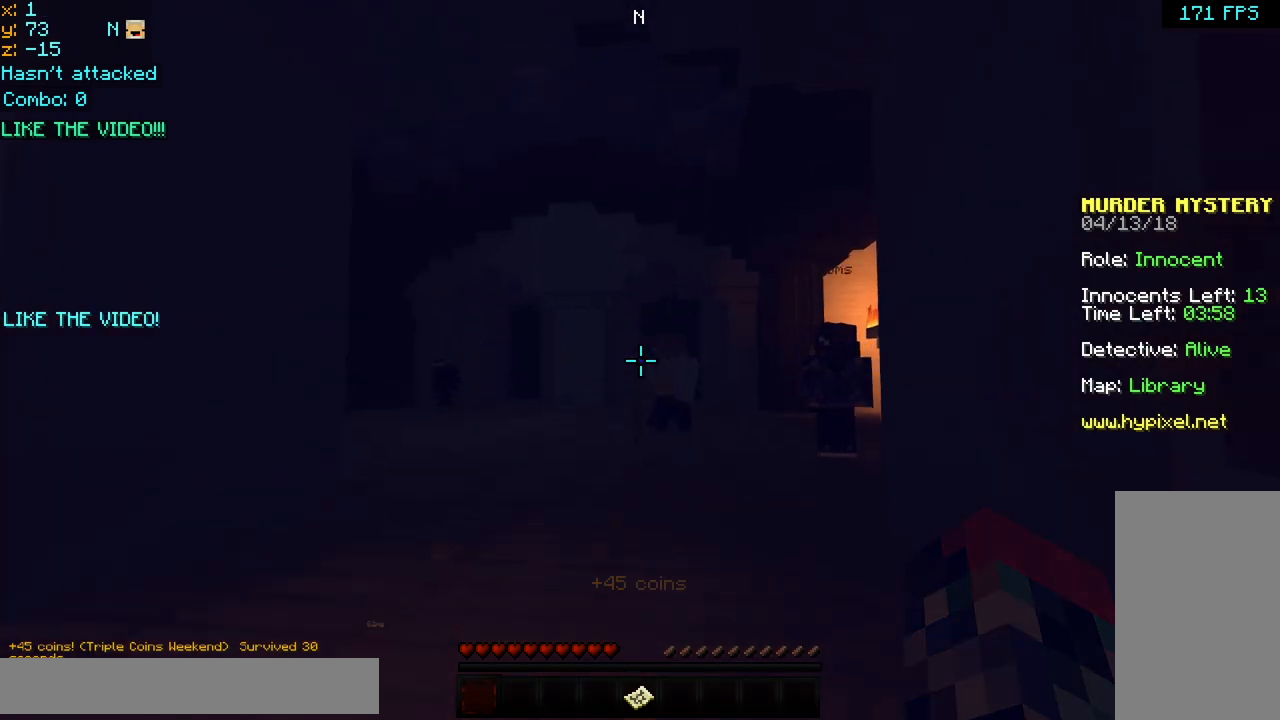
{"keys": ["up"], "mouse": [], "events": [[480, "up", "down"]]}
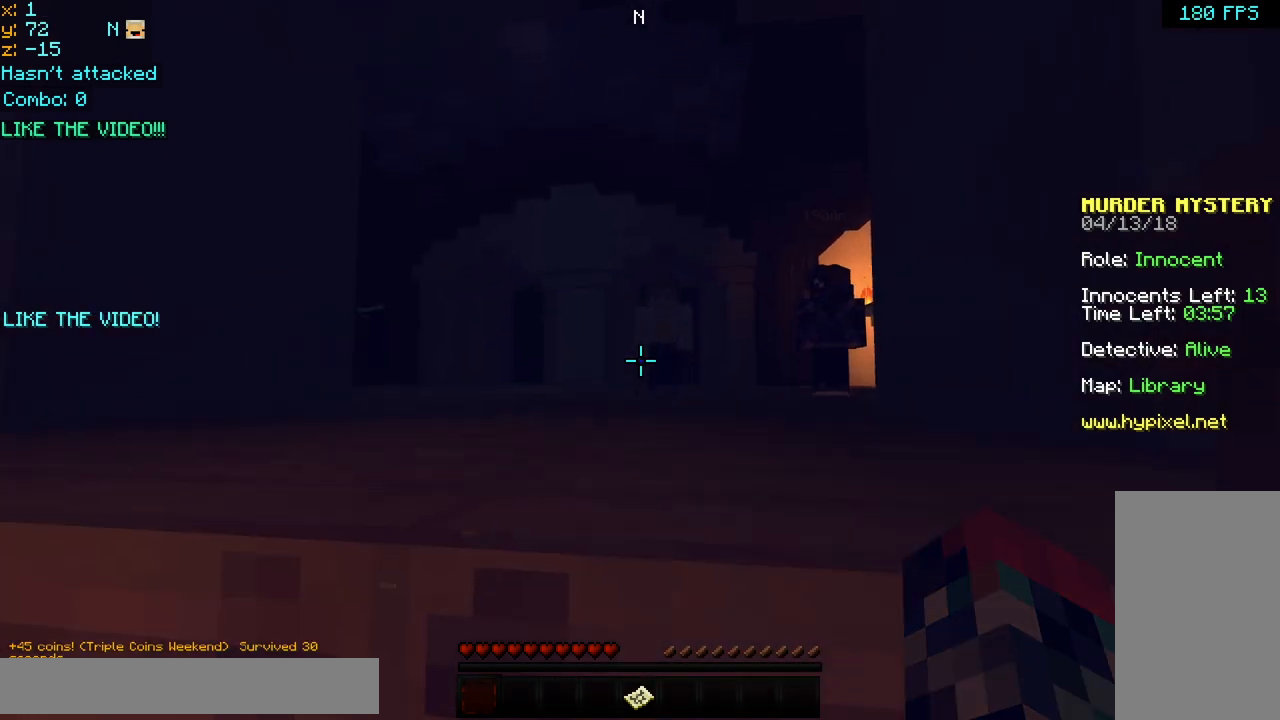
{"keys": [], "mouse": [], "events": [[280, "up", "up"]]}
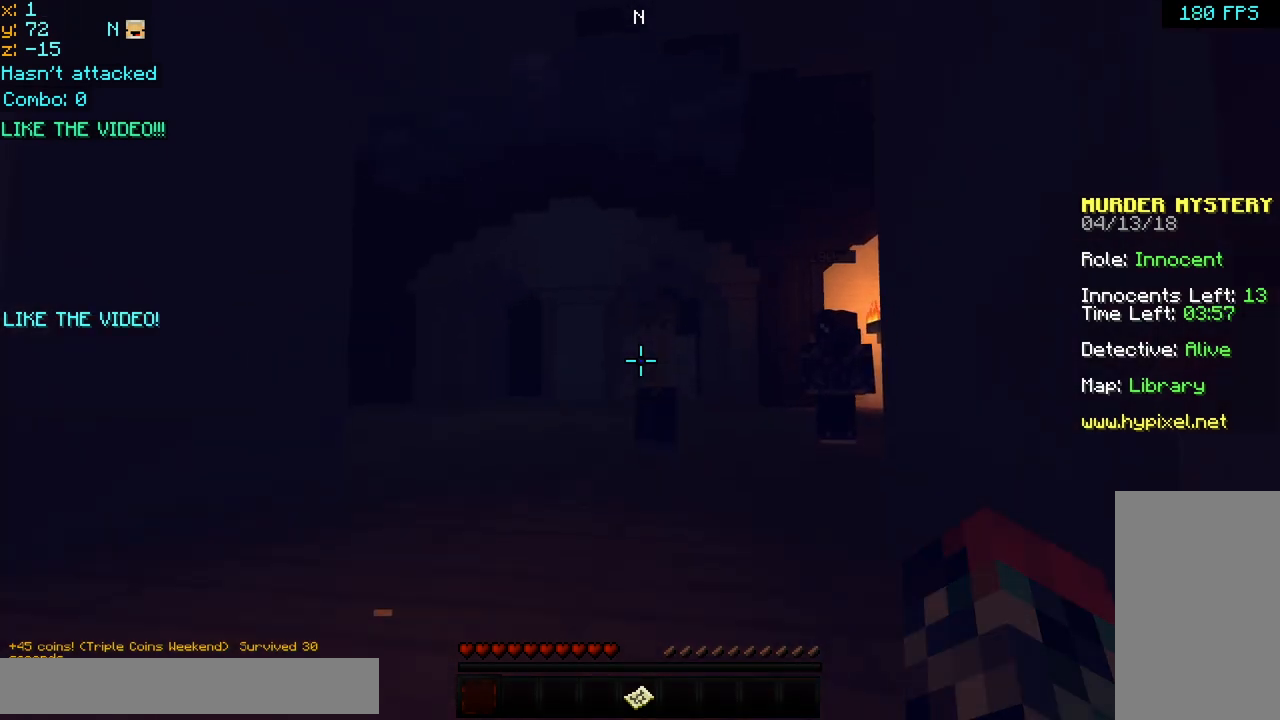
{"keys": ["space", "up"], "mouse": [], "events": [[200, "up", "down"], [240, "space", "down"]]}
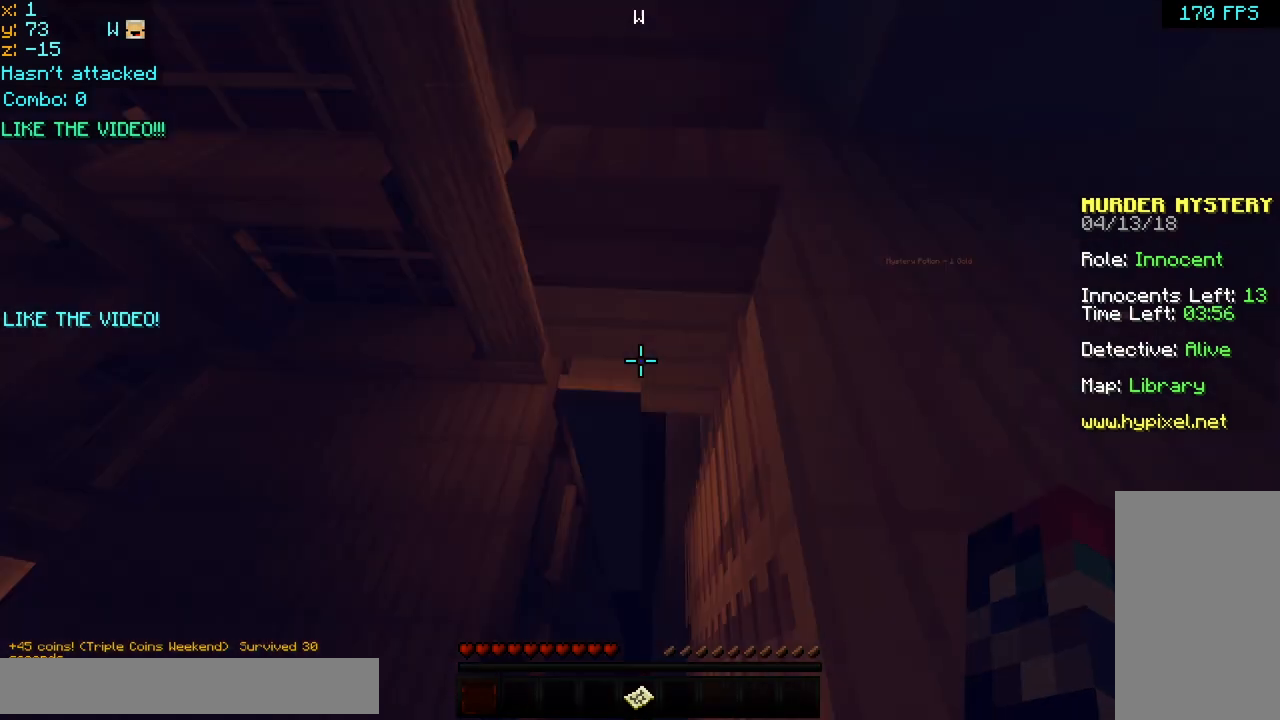
{"keys": ["space", "up"], "mouse": [], "events": []}
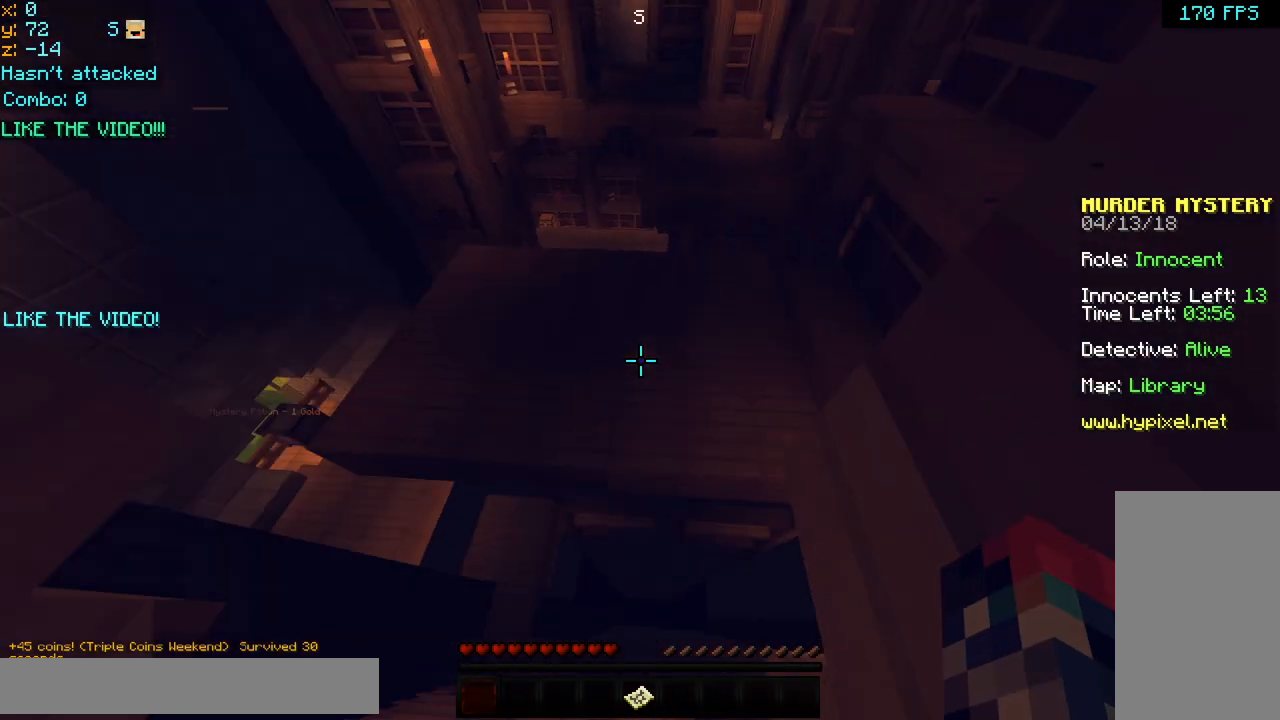
{"keys": ["up"], "mouse": [], "events": [[160, "left", "down"], [280, "left", "up"], [320, "space", "up"]]}
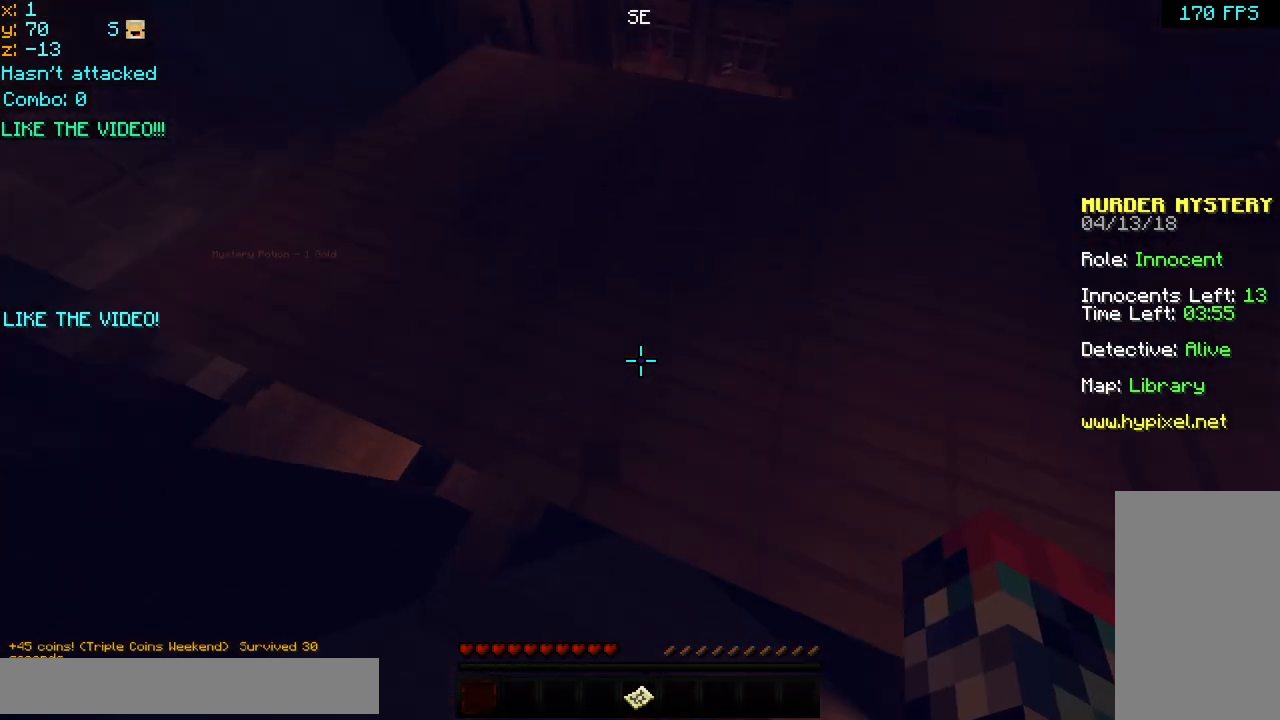
{"keys": ["up"], "mouse": [], "events": [[160, "space", "down"], [320, "left", "down"], [360, "space", "up"], [480, "left", "up"]]}
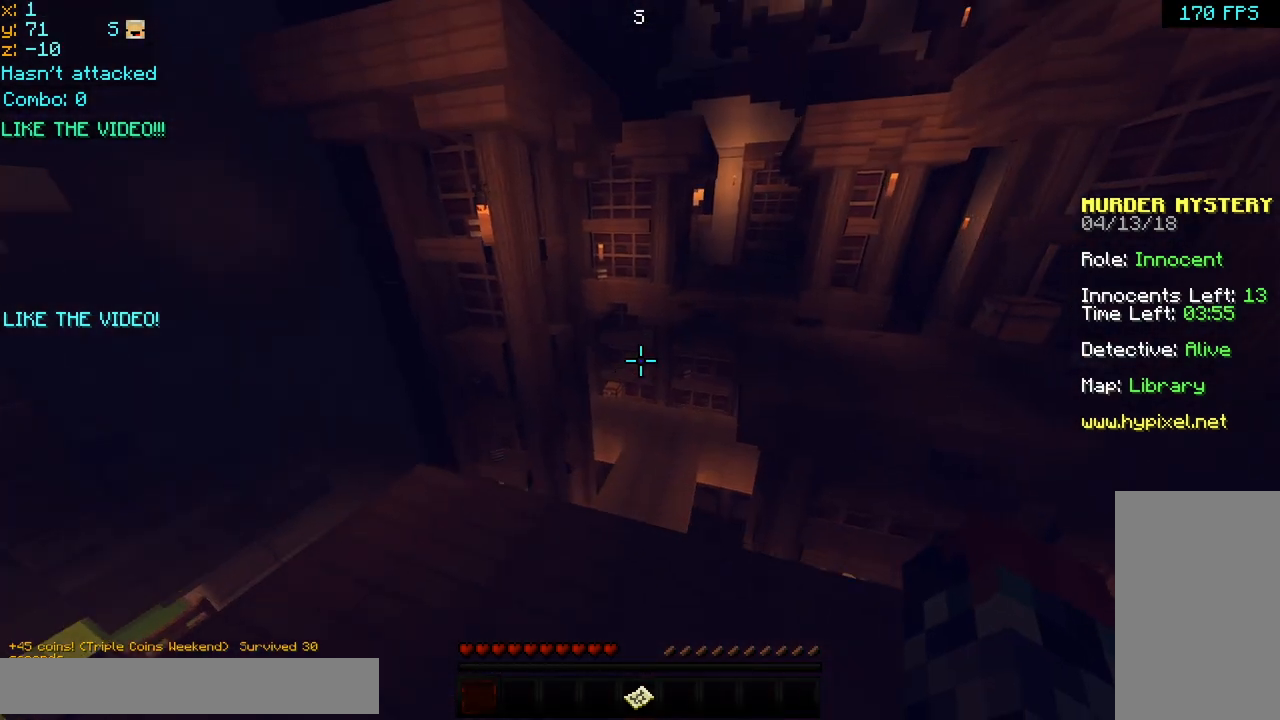
{"keys": ["space", "up"], "mouse": [], "events": [[400, "space", "down"]]}
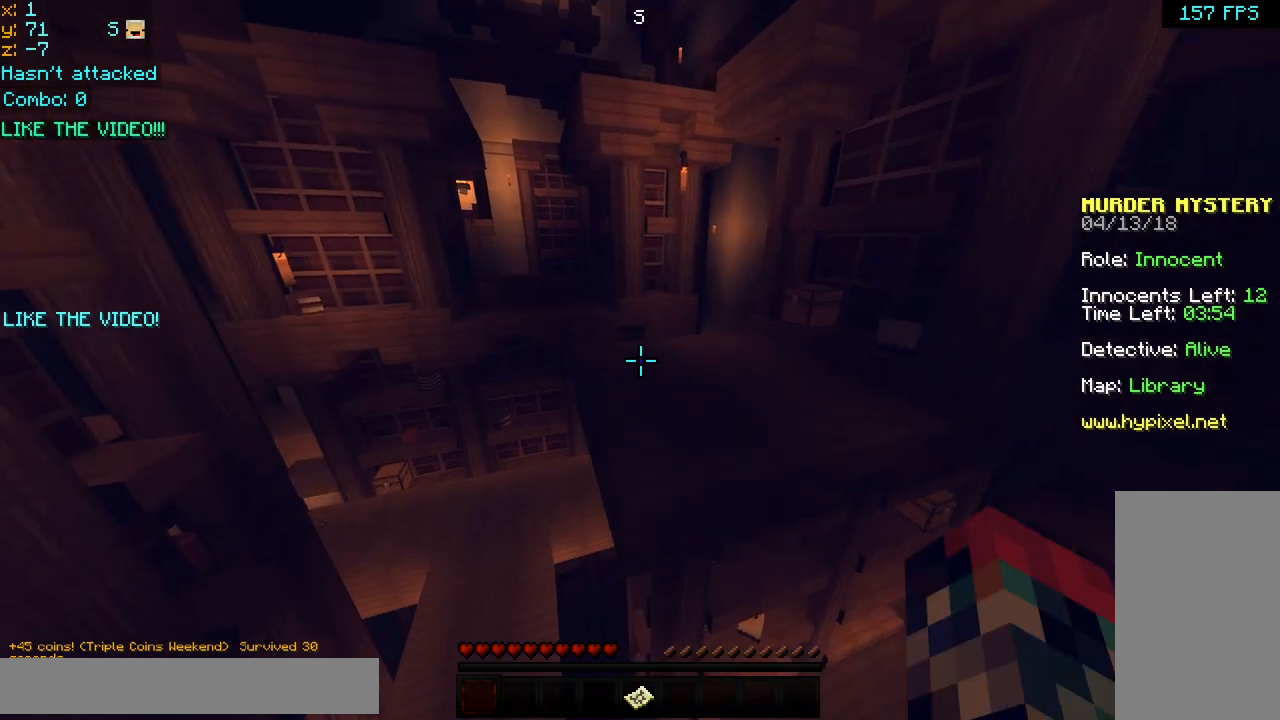
{"keys": ["space", "up"], "mouse": [], "events": [[80, "space", "up"], [440, "space", "down"]]}
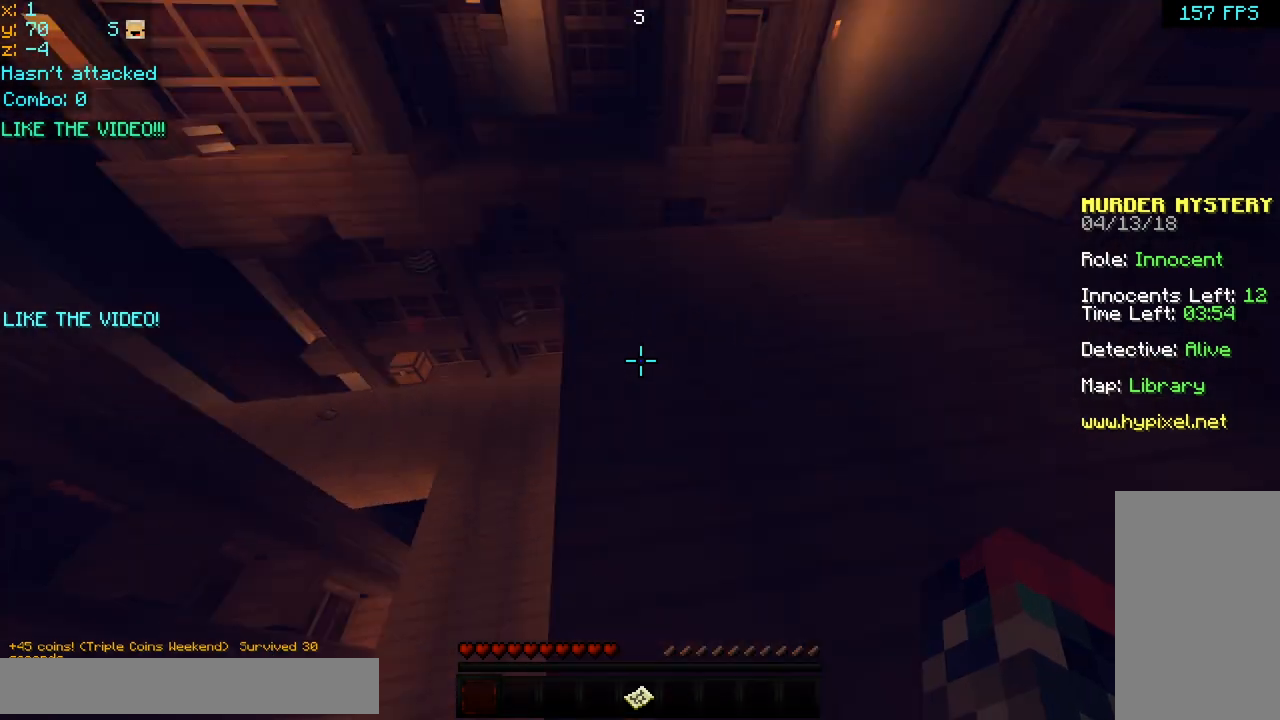
{"keys": ["space", "up"], "mouse": [], "events": [[200, "space", "up"], [520, "space", "down"]]}
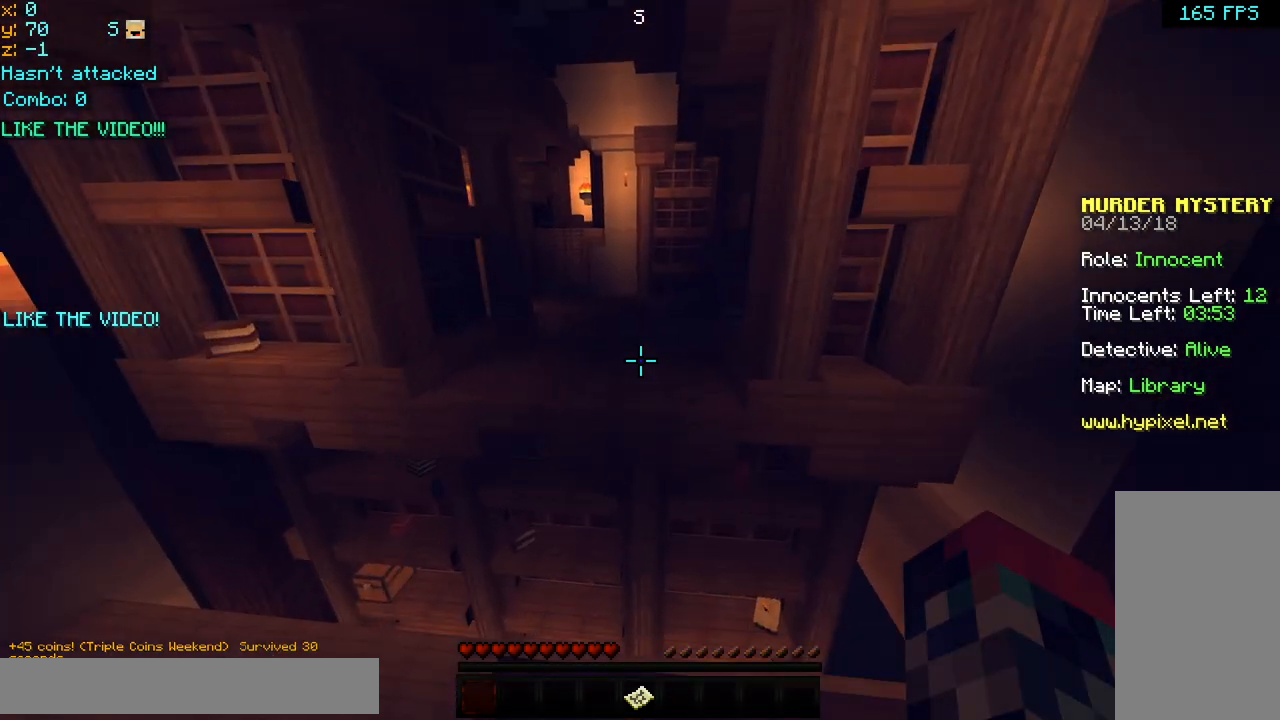
{"keys": ["space", "up"], "mouse": ["left", "right"], "events": [[160, "mouse_left", "down"], [160, "mouse_right", "down"], [240, "mouse_left", "up"], [320, "mouse_right", "up"], [400, "mouse_left", "down"], [400, "mouse_right", "down"]]}
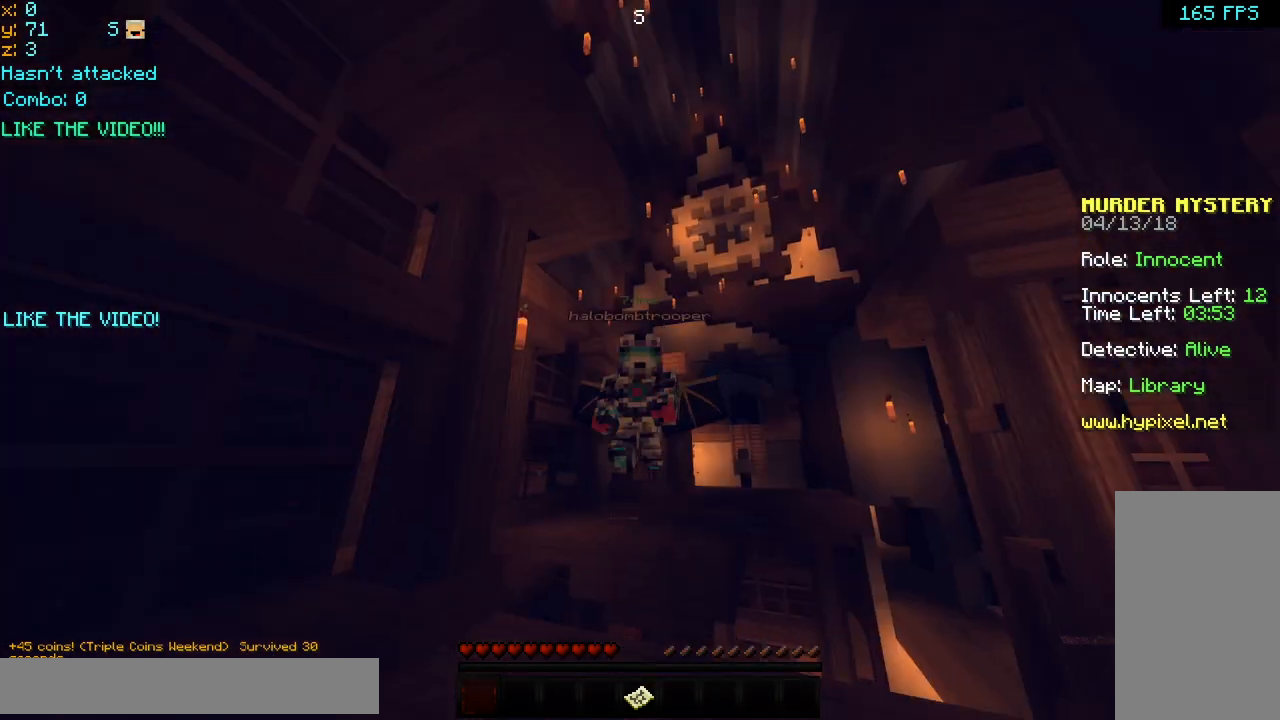
{"keys": ["left", "space", "up"], "mouse": [], "events": [[40, "mouse_left", "up"], [40, "mouse_right", "up"], [120, "mouse_left", "down"], [160, "mouse_right", "down"], [240, "mouse_left", "up"], [240, "mouse_right", "up"], [320, "left", "down"], [360, "mouse_right", "down"], [440, "mouse_left", "down"], [440, "mouse_right", "up"], [480, "mouse_left", "up"]]}
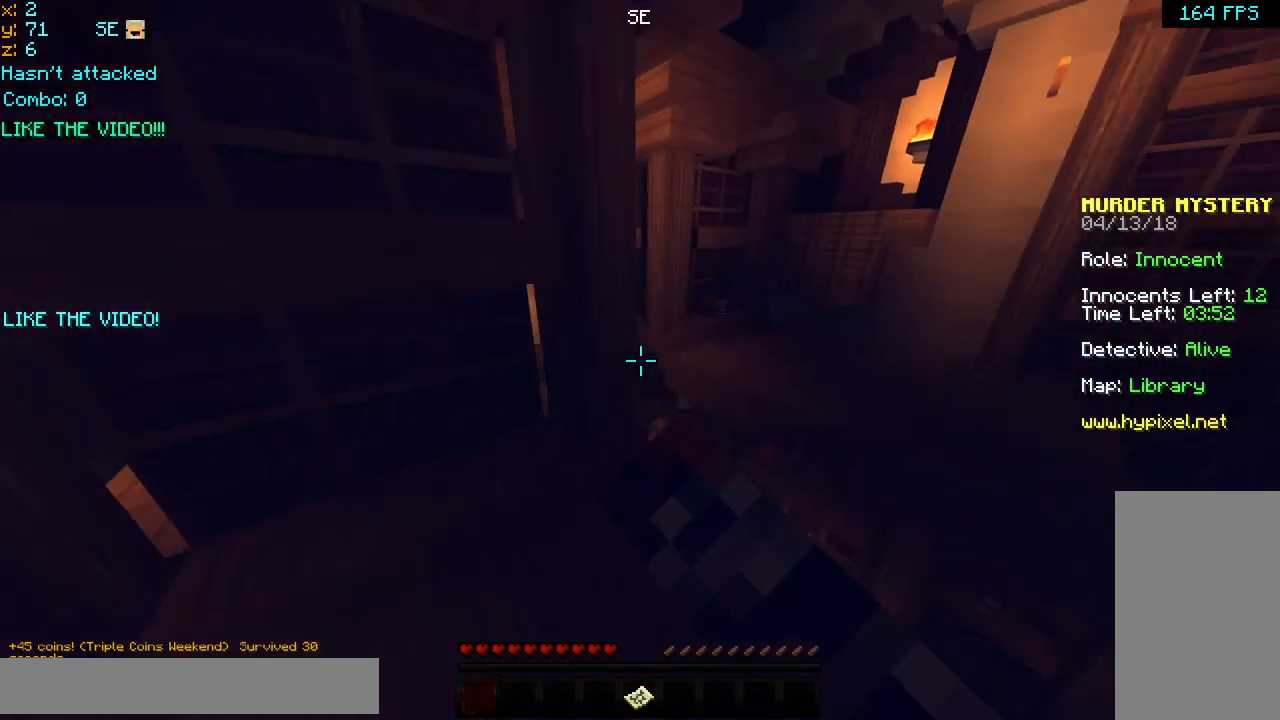
{"keys": ["space", "up"], "mouse": ["right"], "events": [[120, "left", "up"], [440, "mouse_left", "down"], [440, "mouse_right", "down"], [480, "mouse_left", "up"]]}
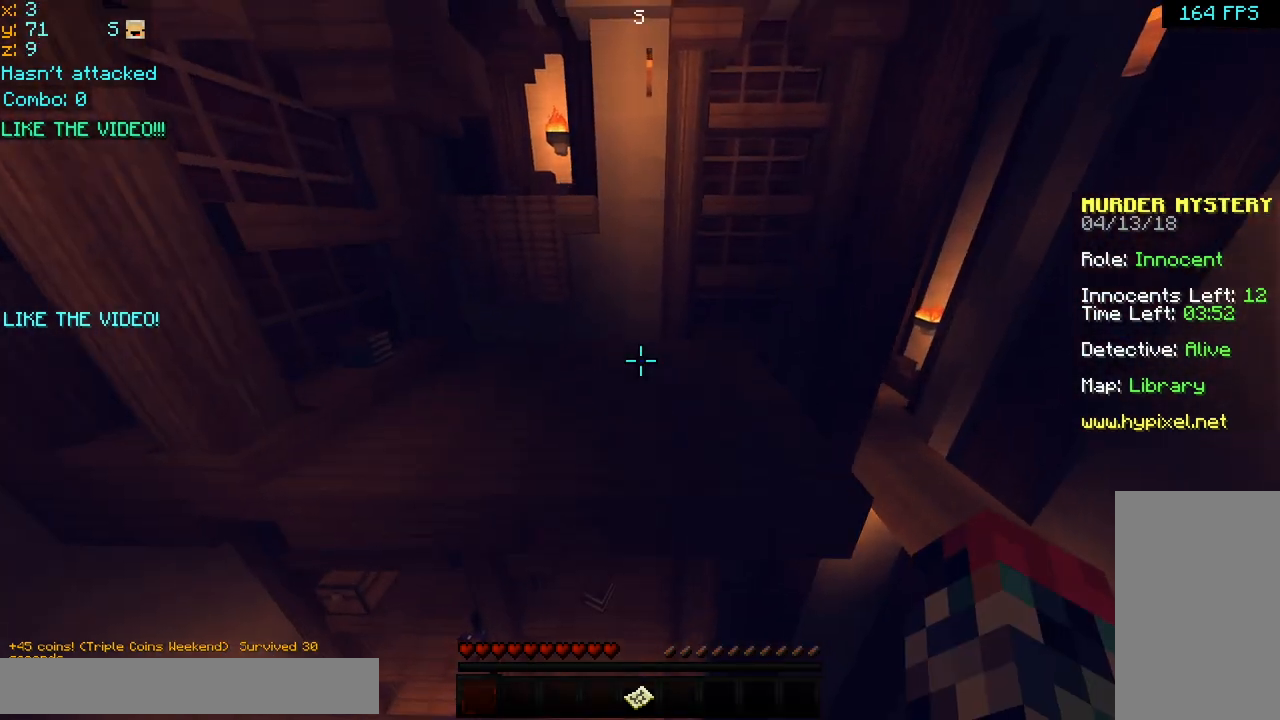
{"keys": ["space", "up"], "mouse": [], "events": [[80, "mouse_right", "up"], [120, "mouse_left", "down"], [120, "mouse_right", "down"], [240, "mouse_left", "up"], [240, "mouse_right", "up"], [280, "mouse_right", "down"], [320, "mouse_left", "down"], [440, "mouse_left", "up"], [440, "mouse_right", "up"]]}
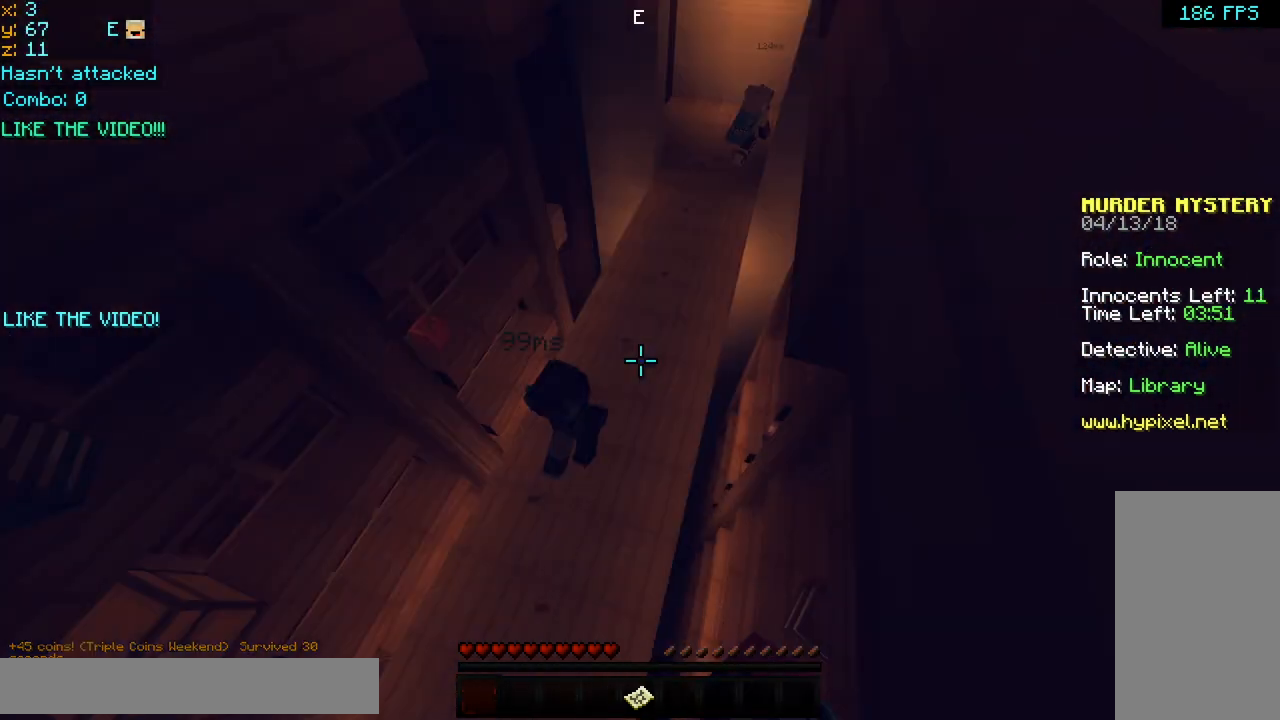
{"keys": ["right"], "mouse": ["left", "right"], "events": [[40, "mouse_left", "down"], [80, "space", "up"], [160, "left", "down"], [160, "mouse_left", "up"], [360, "left", "up"], [360, "right", "down"], [440, "mouse_left", "down"], [440, "mouse_right", "down"], [480, "up", "up"]]}
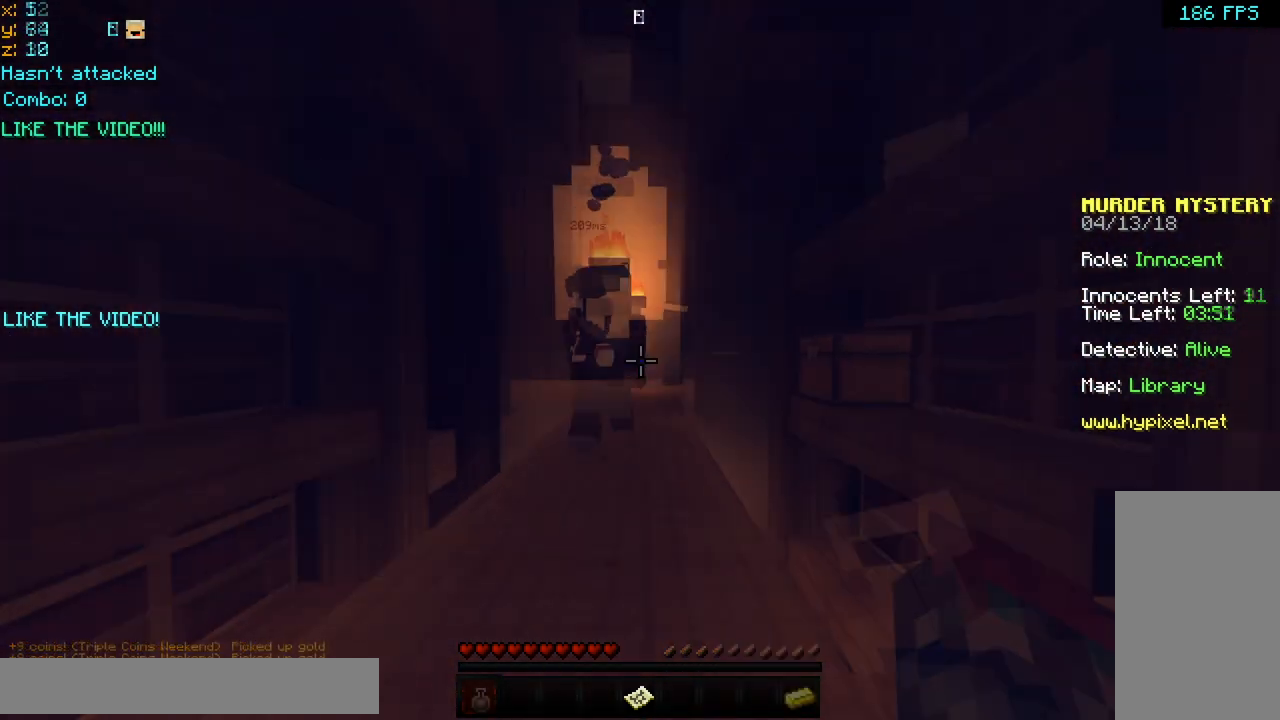
{"keys": ["right", "up"], "mouse": ["left", "right"], "events": [[400, "up", "down"]]}
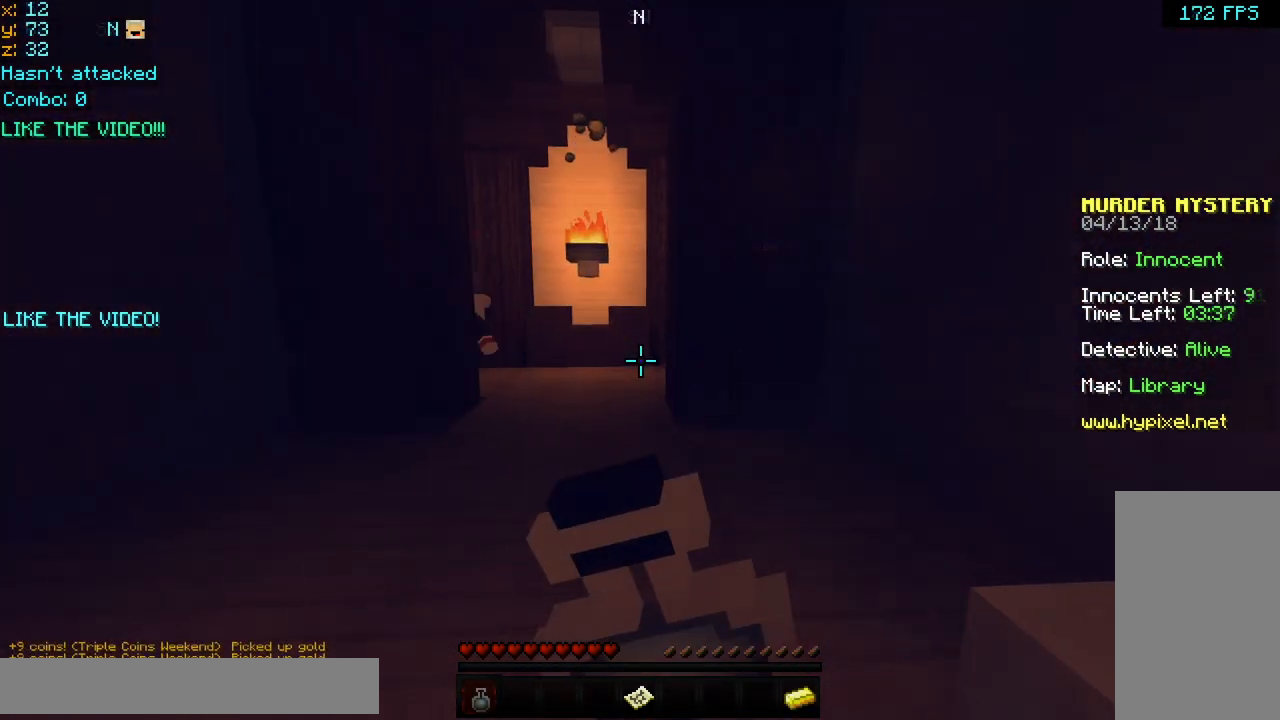
{"keys": [], "mouse": ["left", "right"], "events": [[80, "right", "up"], [280, "up", "up"]]}